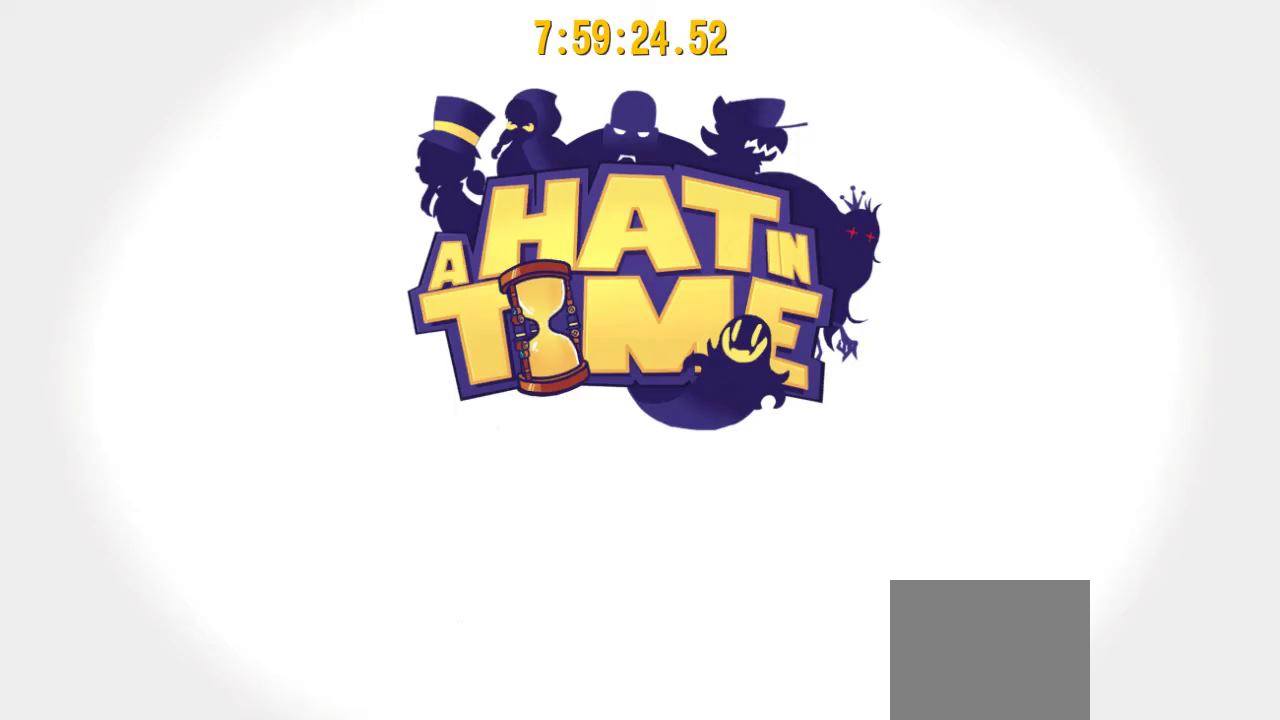
Gameplay with a controller (PlayStation layout); each line is a JSON object with the inputs held at the frame after it. "events" lists button and stick changes between this image and that frame as [ms after this image, input, new state], when the widget could be followed in between.
{"buttons": [], "left_stick": "down", "right_stick": "center", "events": []}
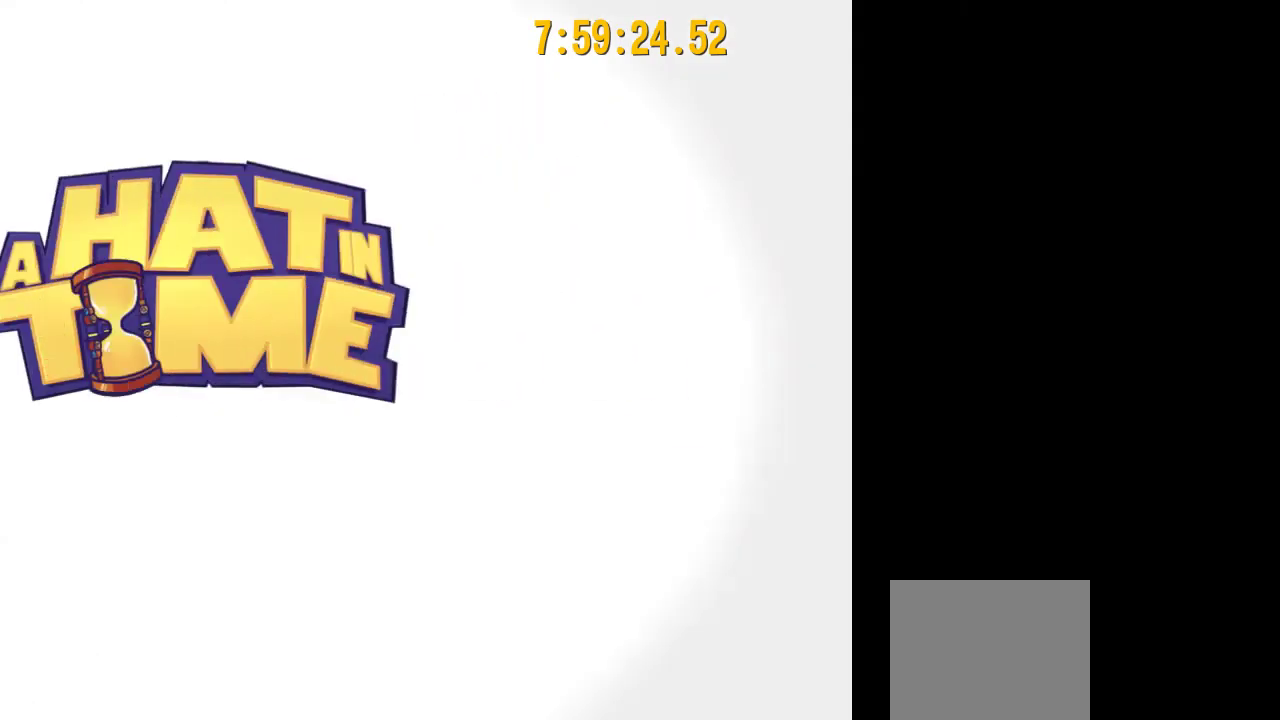
{"buttons": ["R2"], "left_stick": "down", "right_stick": "center", "events": [[133, "R2", "down"]]}
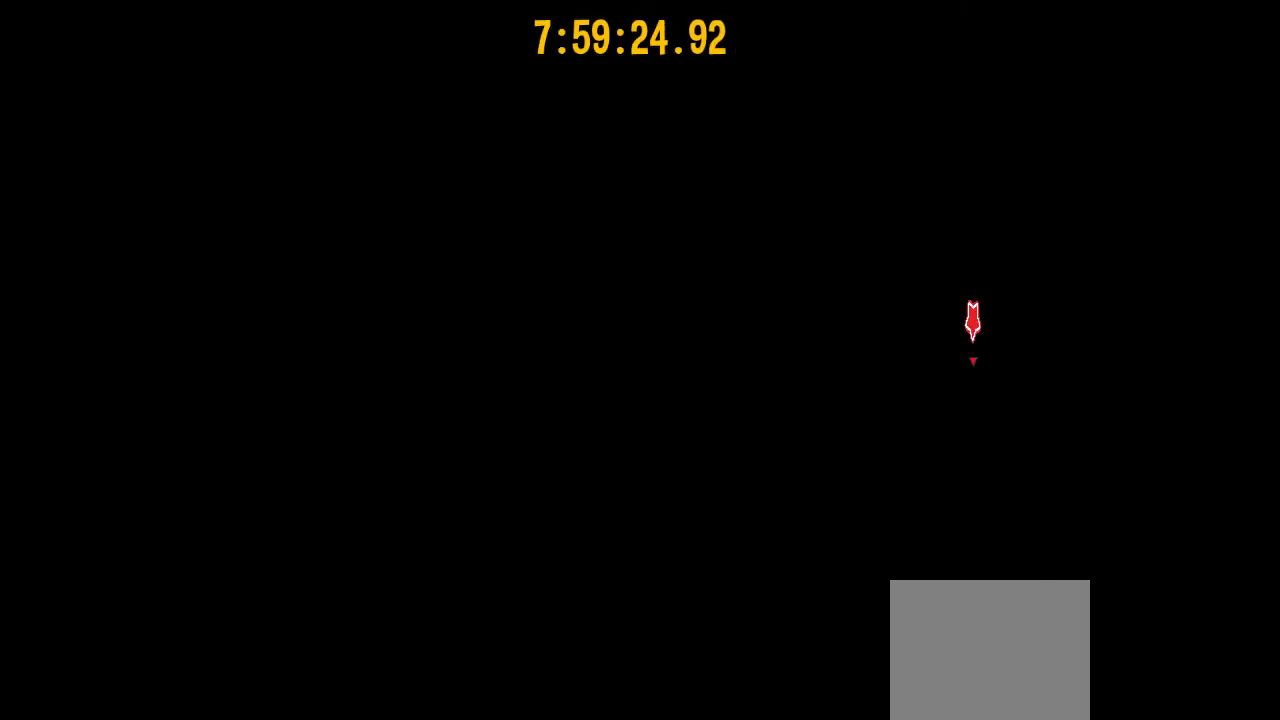
{"buttons": ["CIRCLE", "R2"], "left_stick": "down", "right_stick": "center", "events": [[283, "DPAD_RIGHT", "down"], [333, "DPAD_RIGHT", "up"], [500, "CIRCLE", "down"]]}
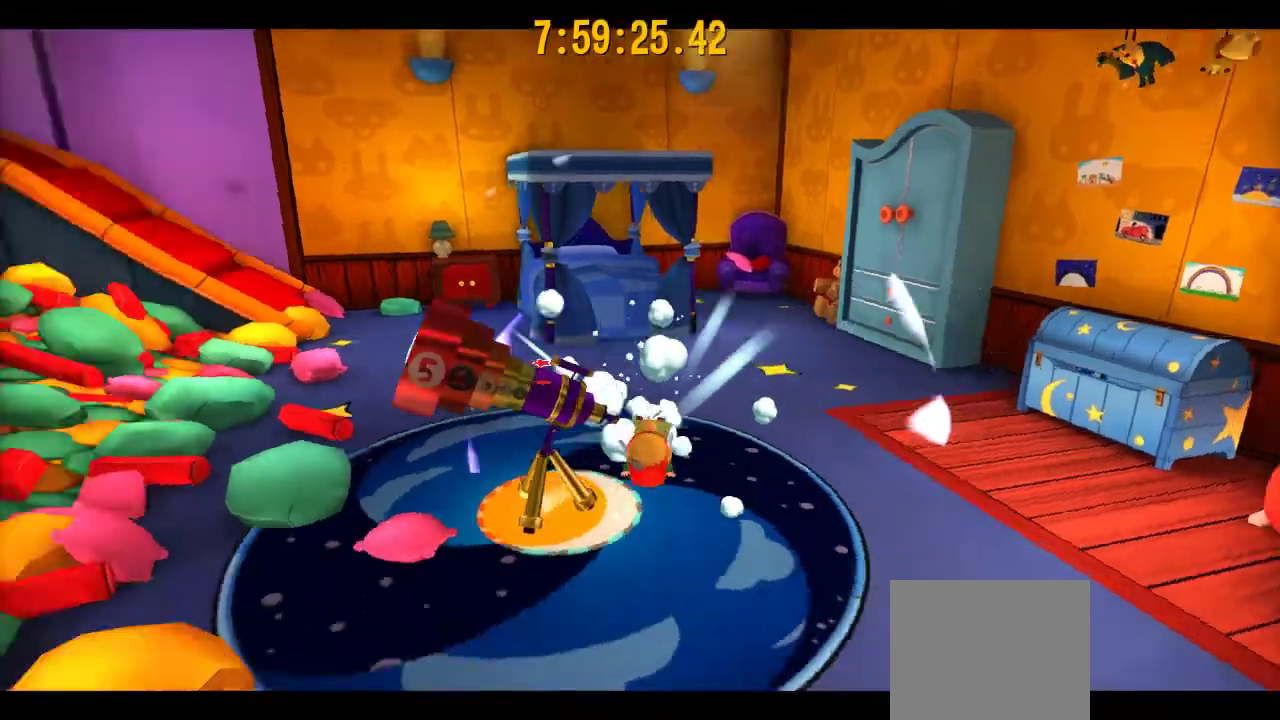
{"buttons": [], "left_stick": "center", "right_stick": "center", "events": [[83, "CIRCLE", "up"], [150, "R2", "up"], [183, "left_stick", "center"]]}
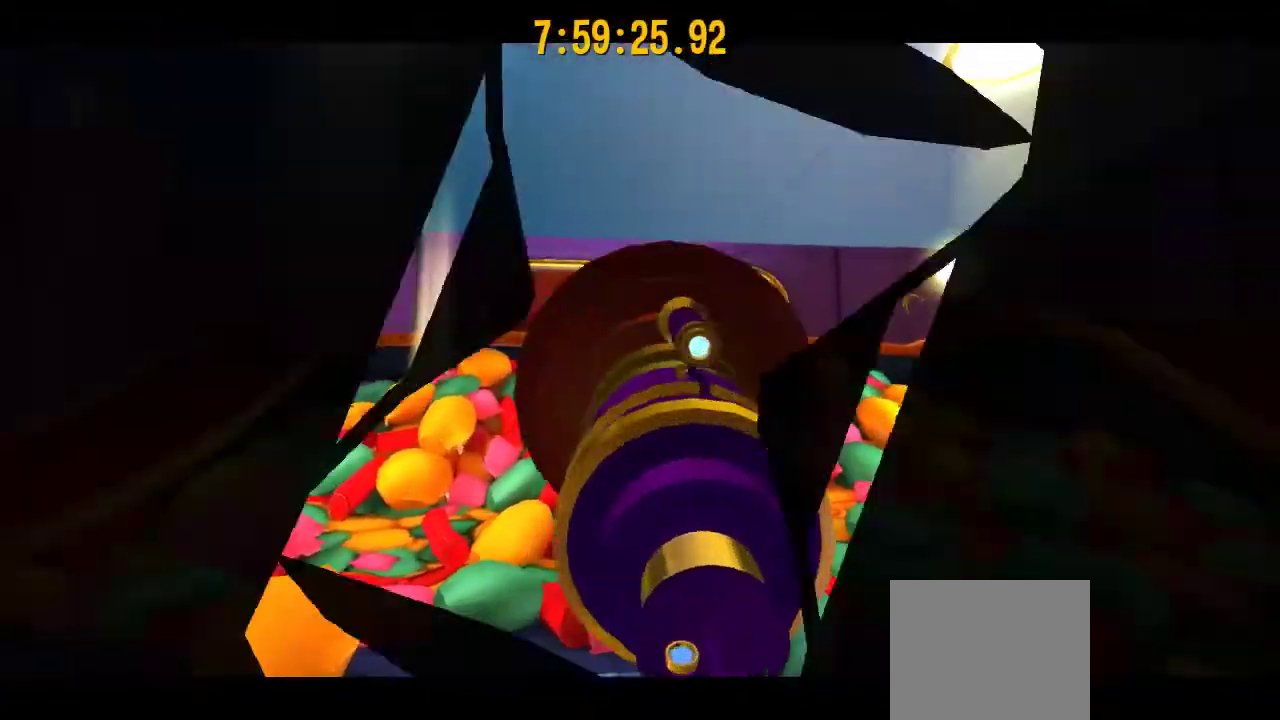
{"buttons": [], "left_stick": "center", "right_stick": "right", "events": [[233, "right_stick", "right"]]}
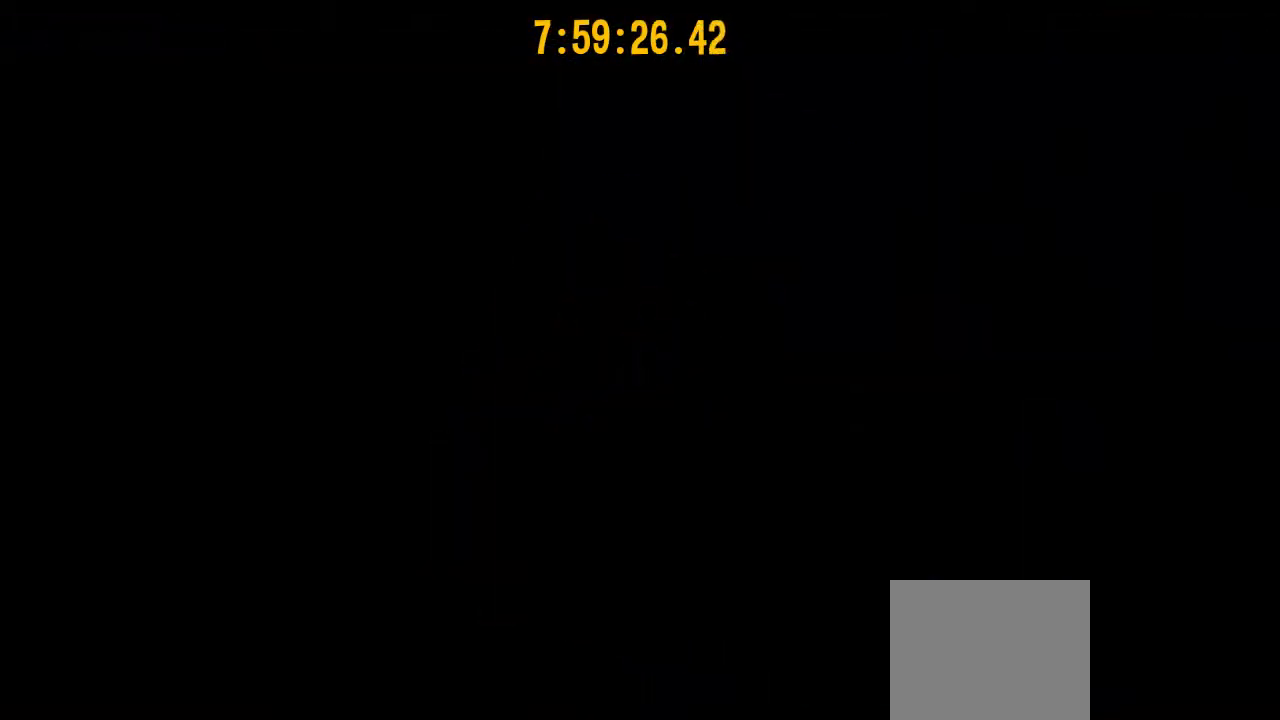
{"buttons": [], "left_stick": "center", "right_stick": "center", "events": [[67, "right_stick", "center"]]}
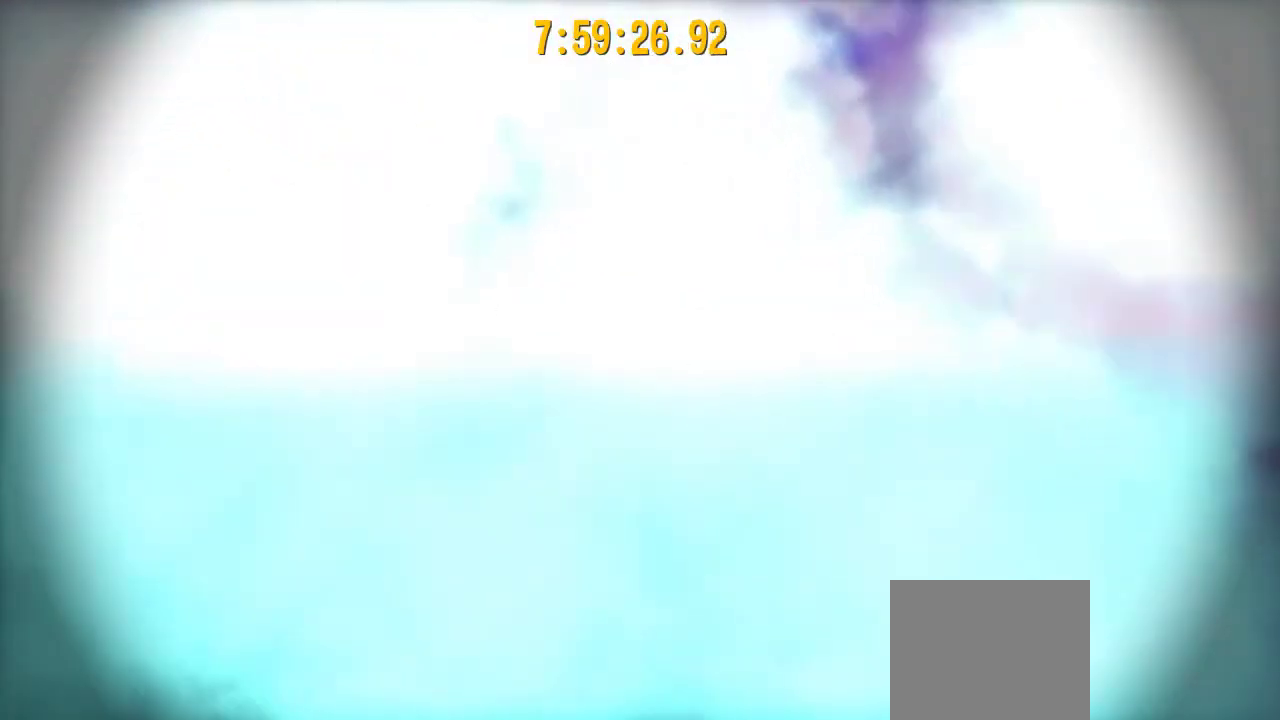
{"buttons": [], "left_stick": "center", "right_stick": "center", "events": []}
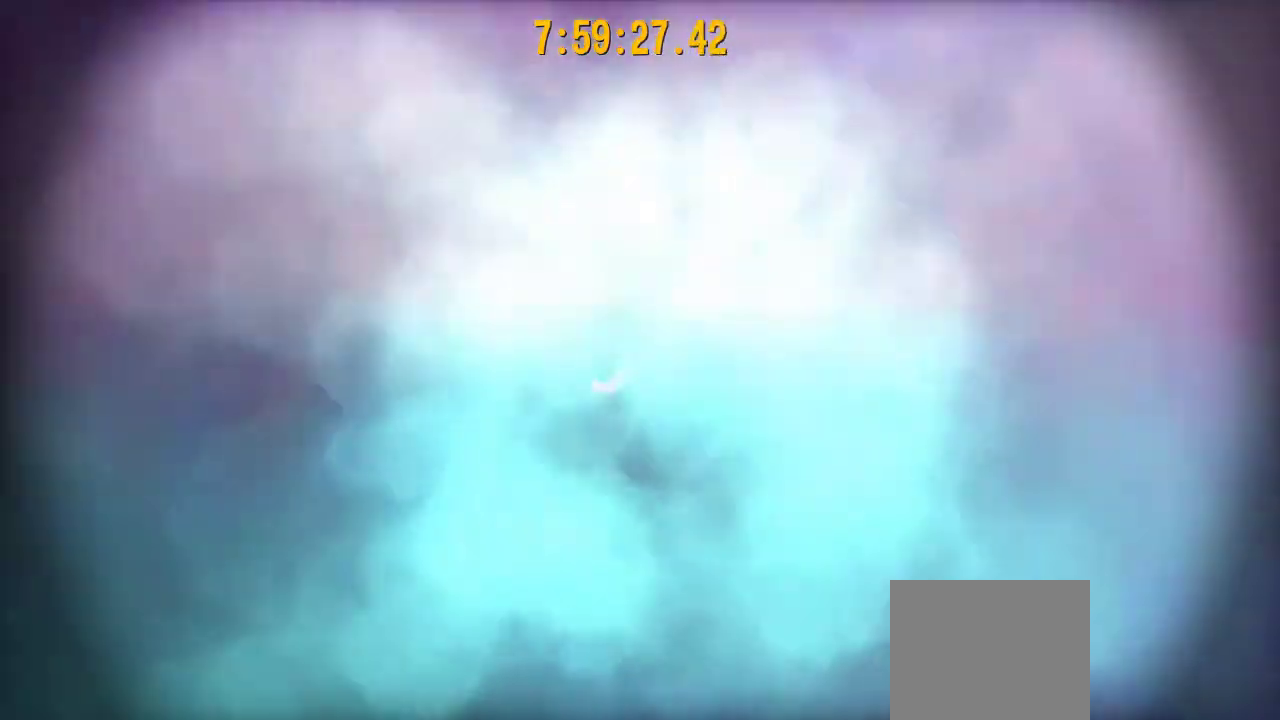
{"buttons": [], "left_stick": "center", "right_stick": "center", "events": []}
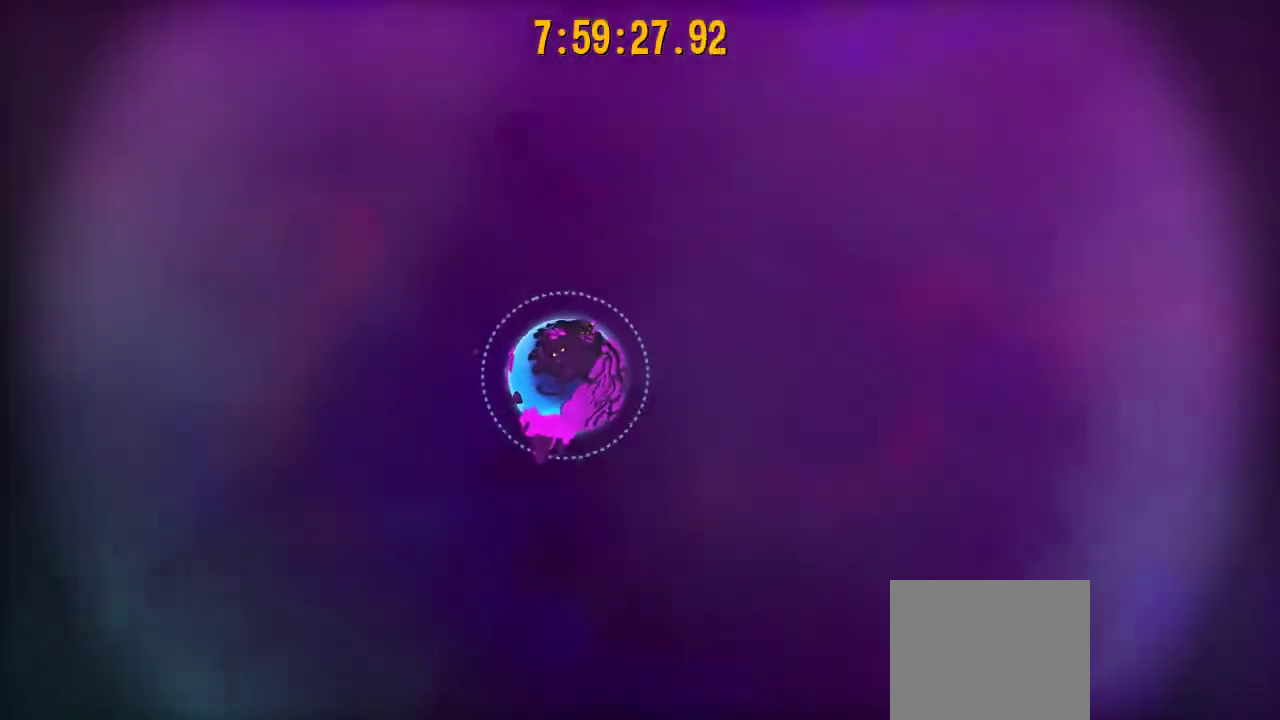
{"buttons": [], "left_stick": "center", "right_stick": "center", "events": []}
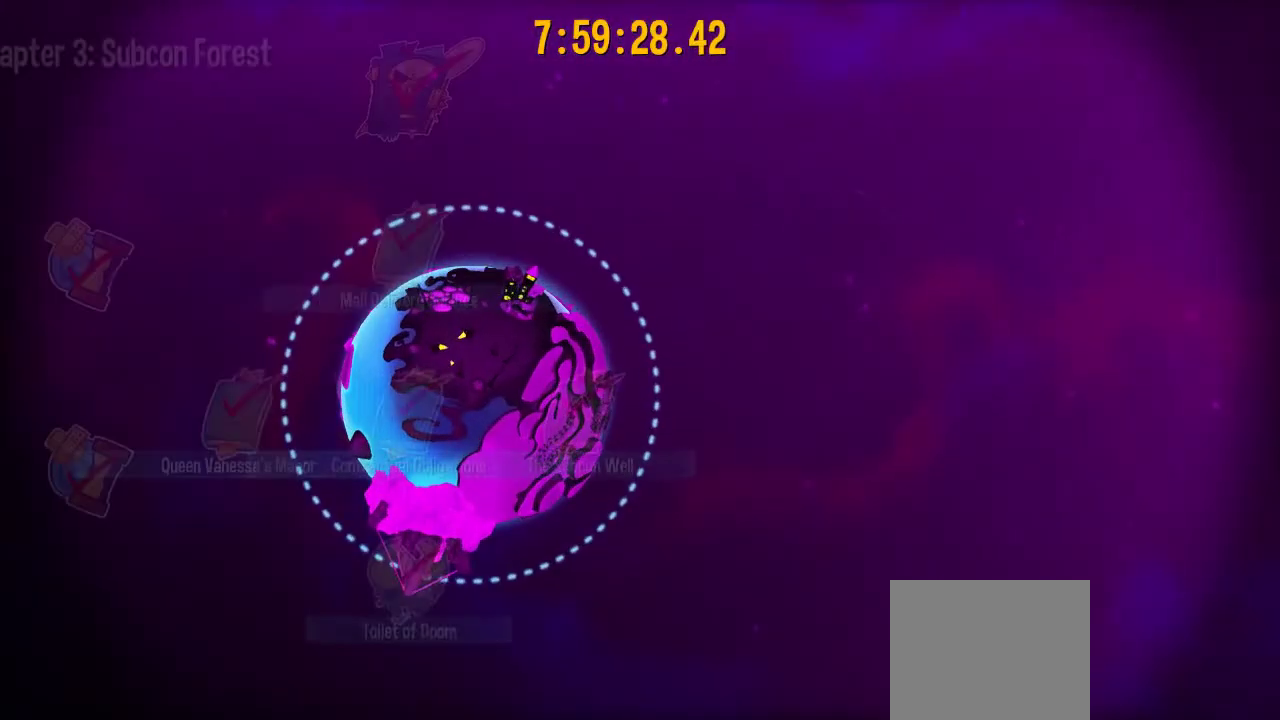
{"buttons": ["DPAD_UP"], "left_stick": "center", "right_stick": "center", "events": [[433, "DPAD_UP", "down"]]}
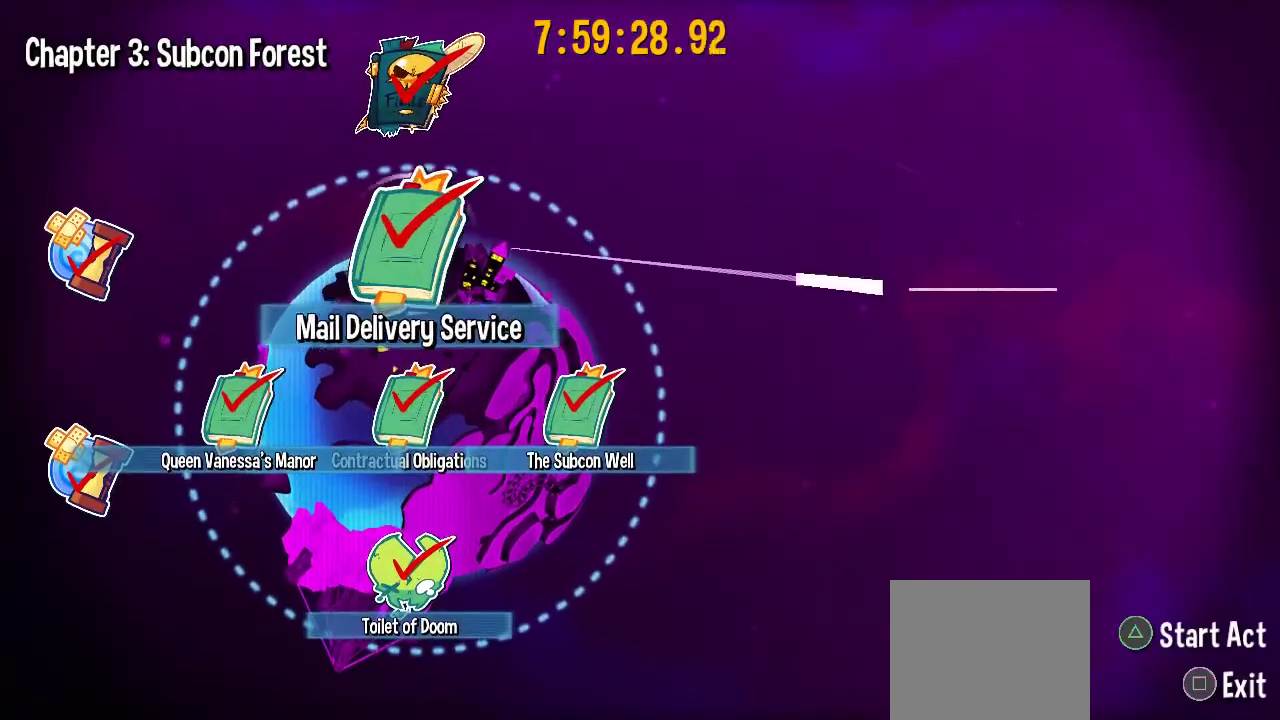
{"buttons": [], "left_stick": "center", "right_stick": "center", "events": [[17, "DPAD_UP", "up"], [100, "DPAD_UP", "down"], [167, "DPAD_UP", "up"]]}
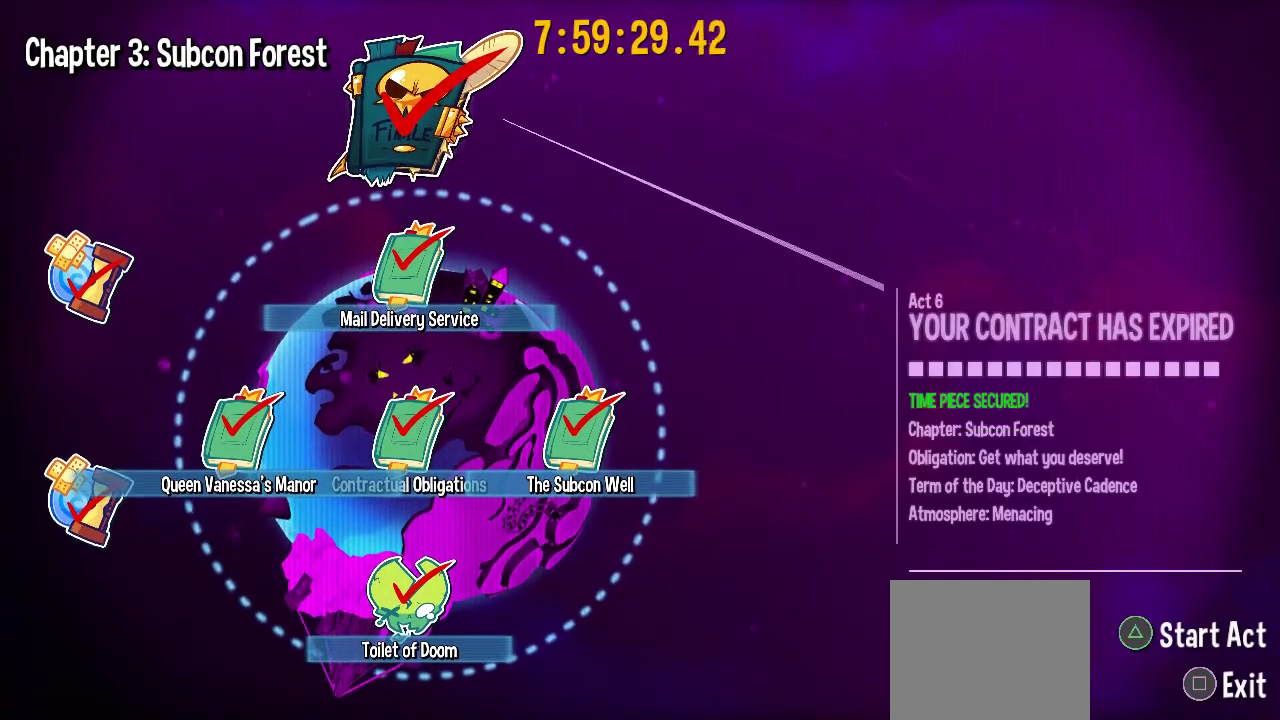
{"buttons": [], "left_stick": "center", "right_stick": "center", "events": []}
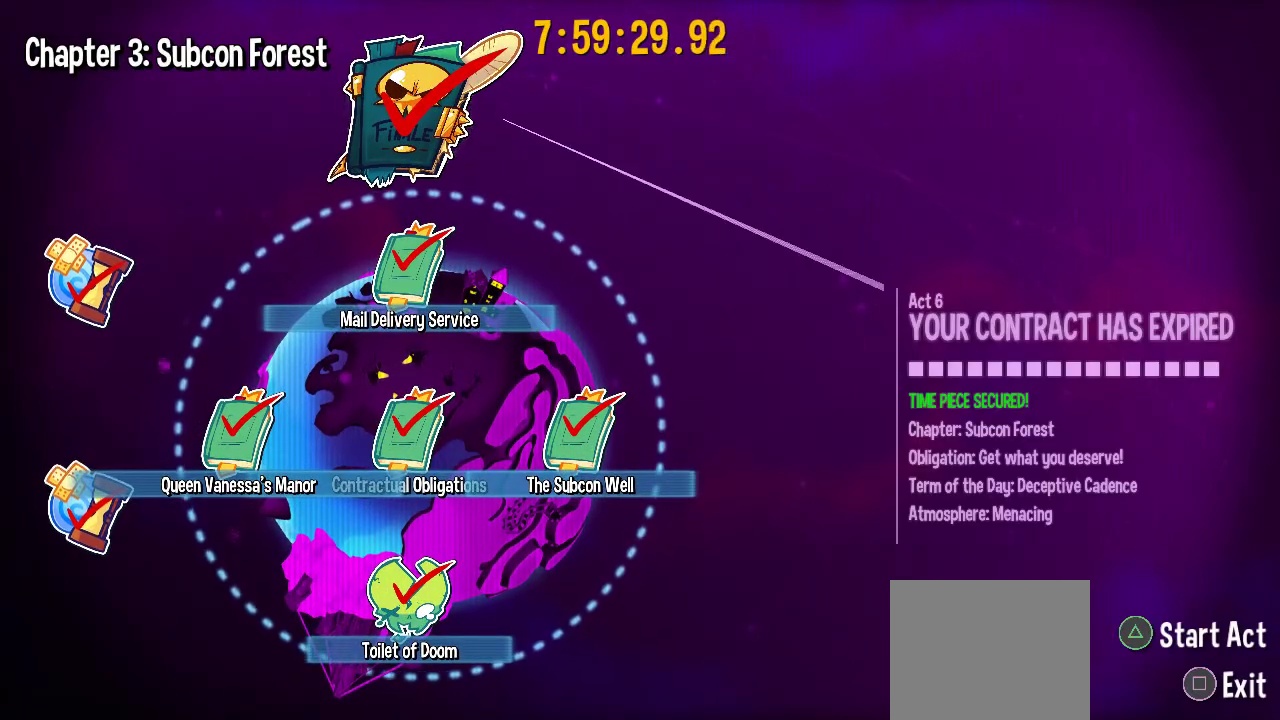
{"buttons": [], "left_stick": "center", "right_stick": "center", "events": [[100, "TRIANGLE", "down"], [133, "TRIANGLE", "up"]]}
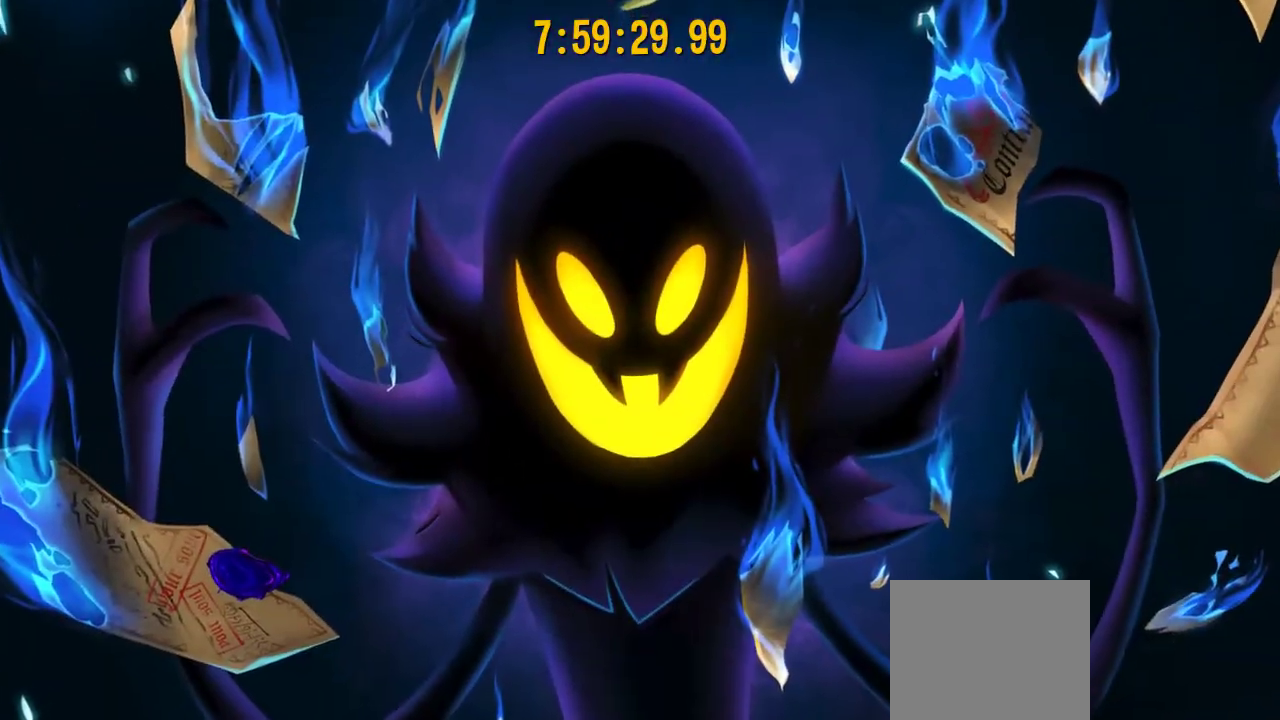
{"buttons": [], "left_stick": "center", "right_stick": "center", "events": []}
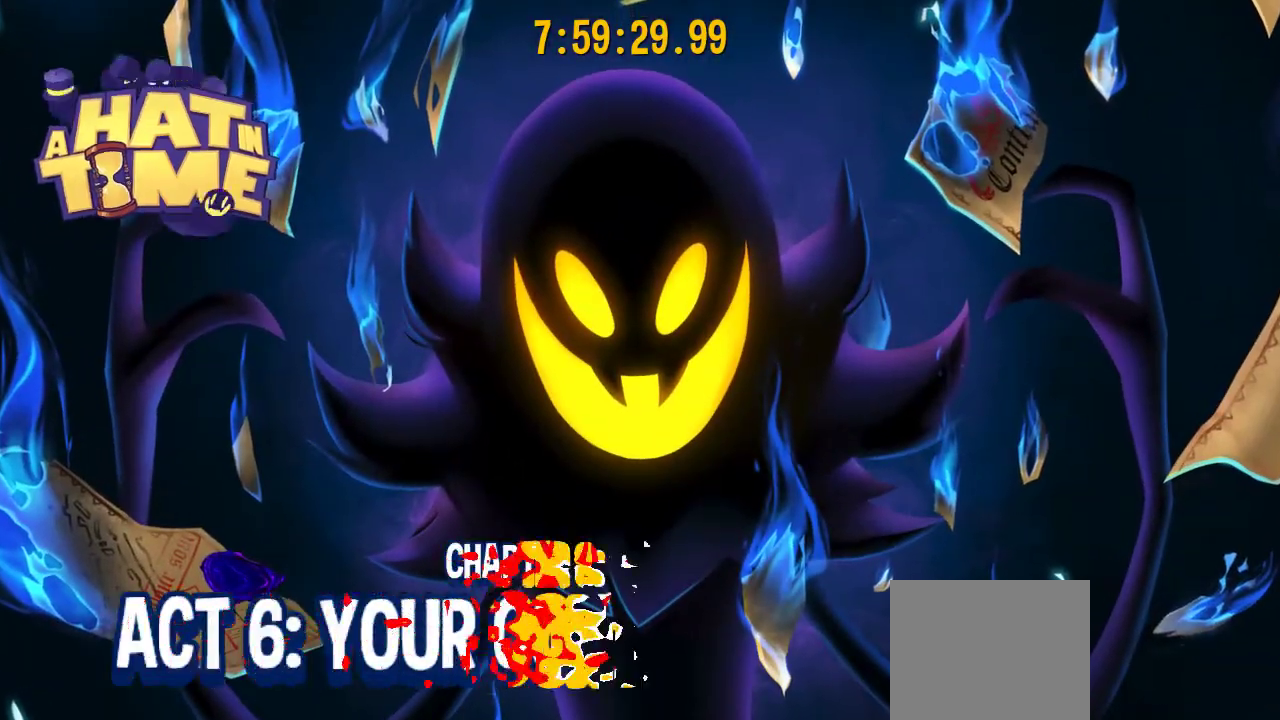
{"buttons": [], "left_stick": "center", "right_stick": "center", "events": []}
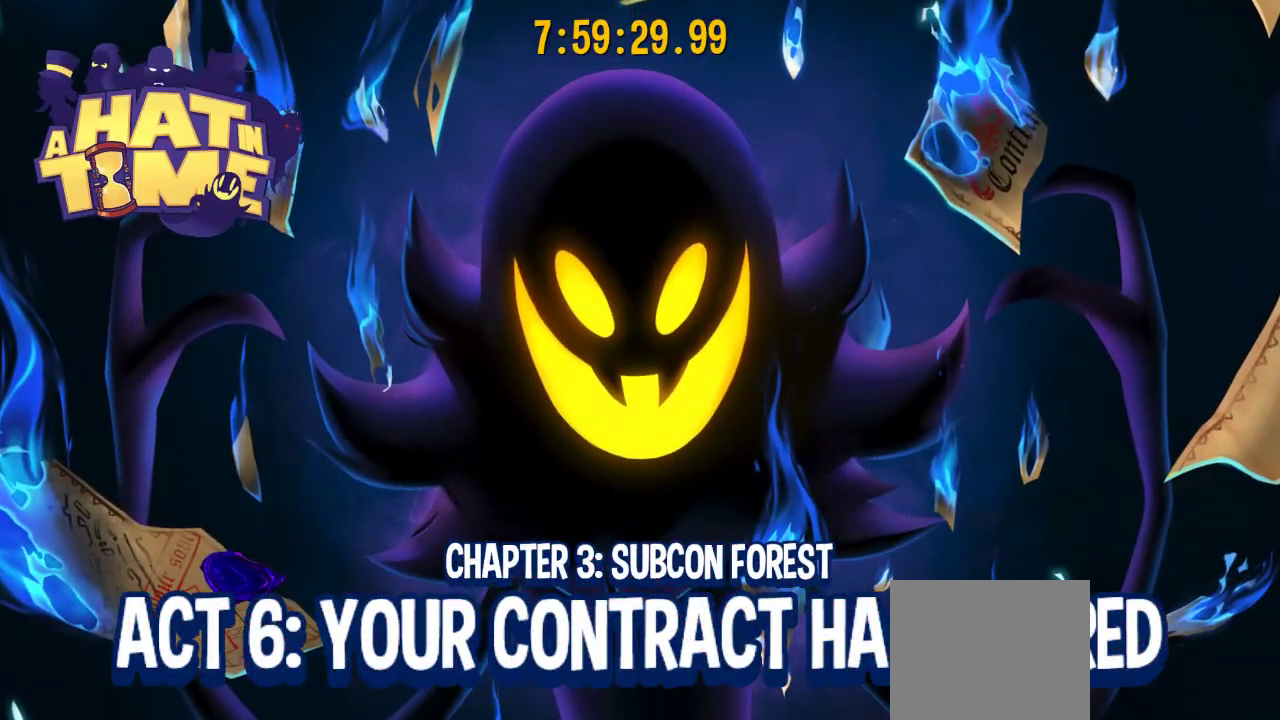
{"buttons": [], "left_stick": "center", "right_stick": "center", "events": []}
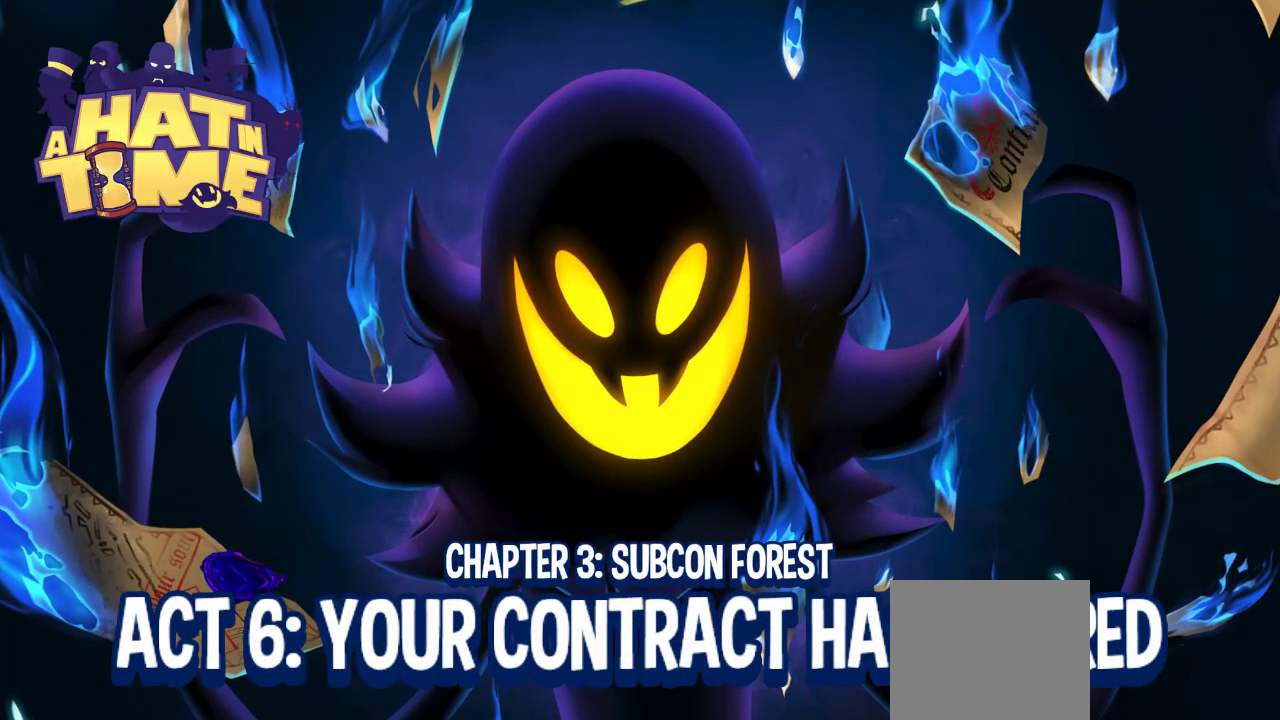
{"buttons": [], "left_stick": "center", "right_stick": "center", "events": []}
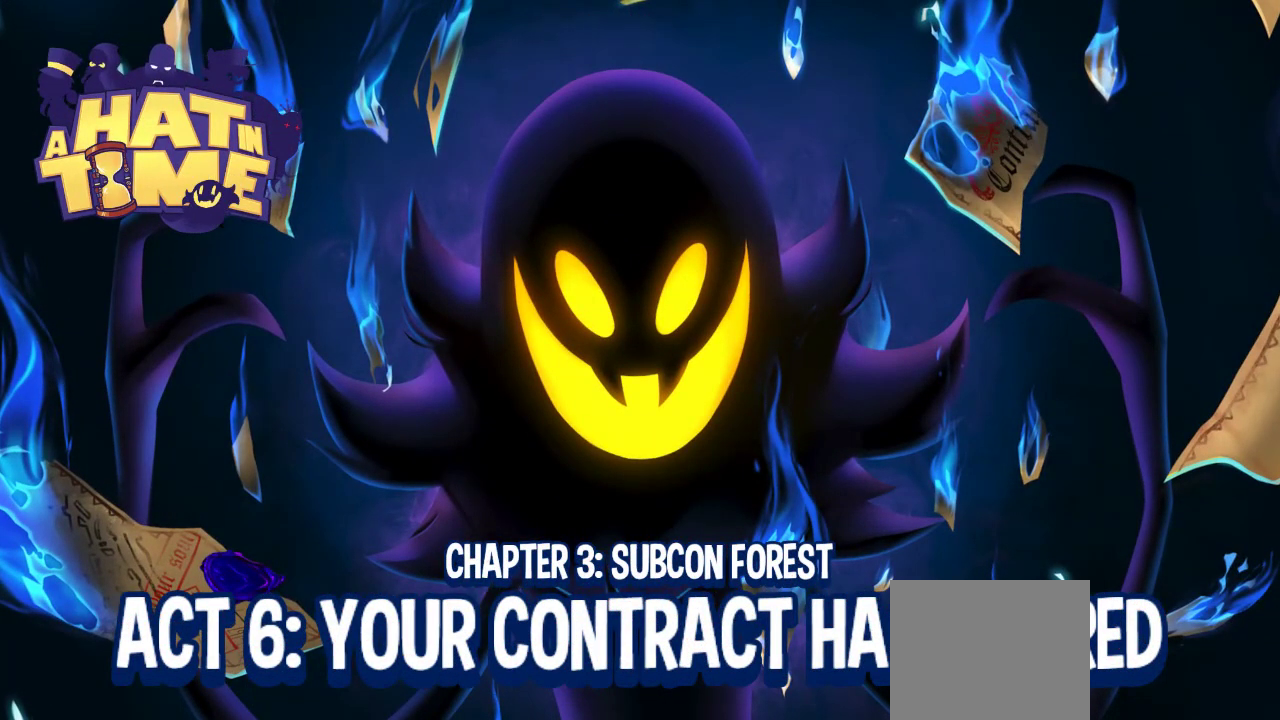
{"buttons": [], "left_stick": "center", "right_stick": "center", "events": []}
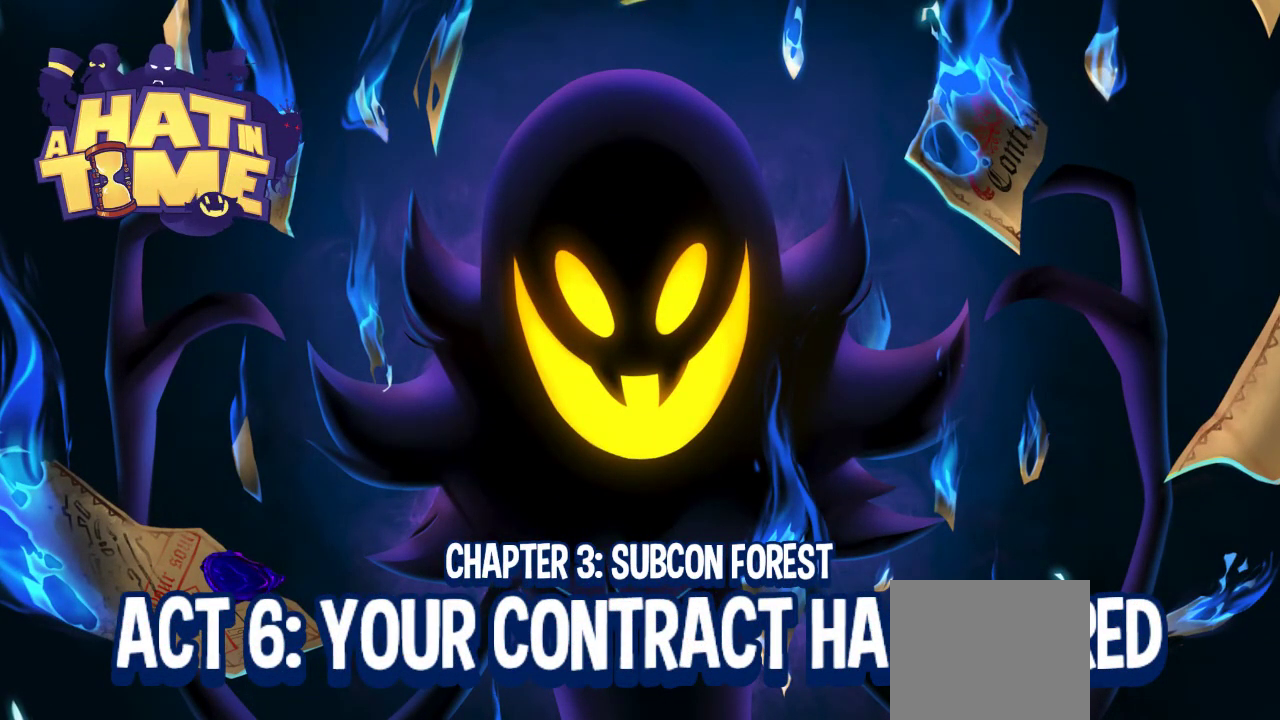
{"buttons": [], "left_stick": "center", "right_stick": "center", "events": []}
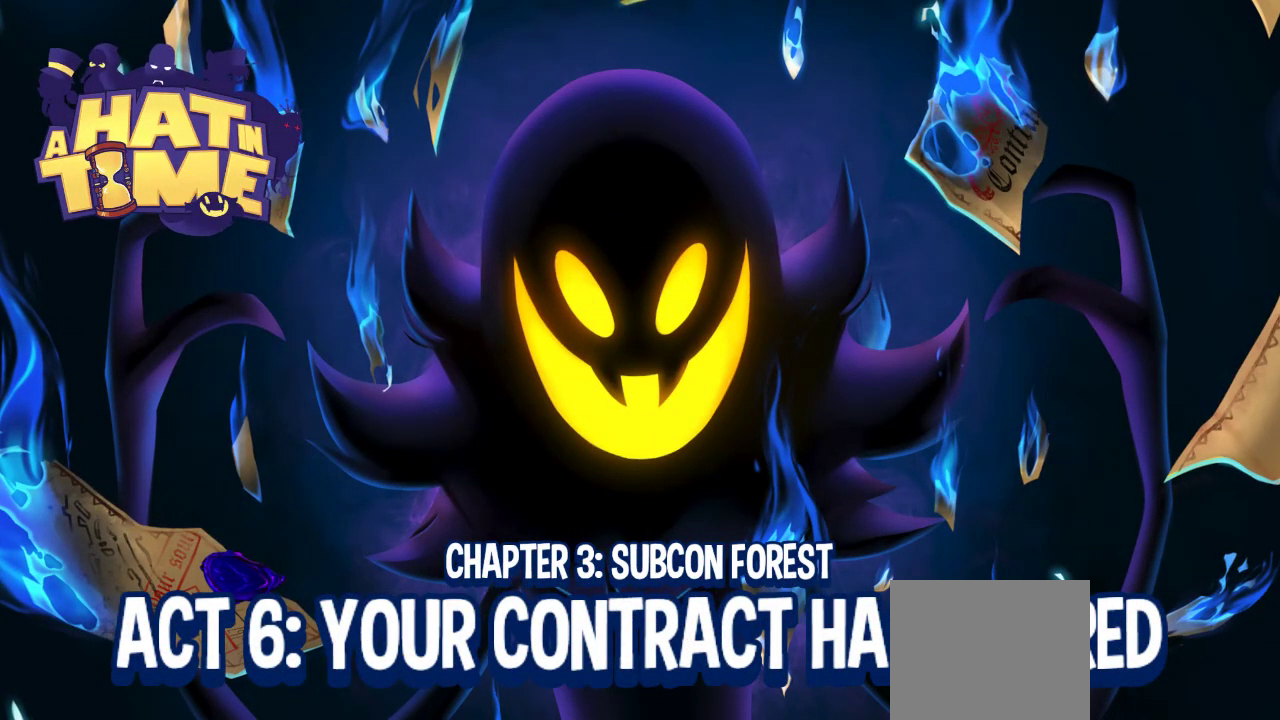
{"buttons": [], "left_stick": "center", "right_stick": "center", "events": []}
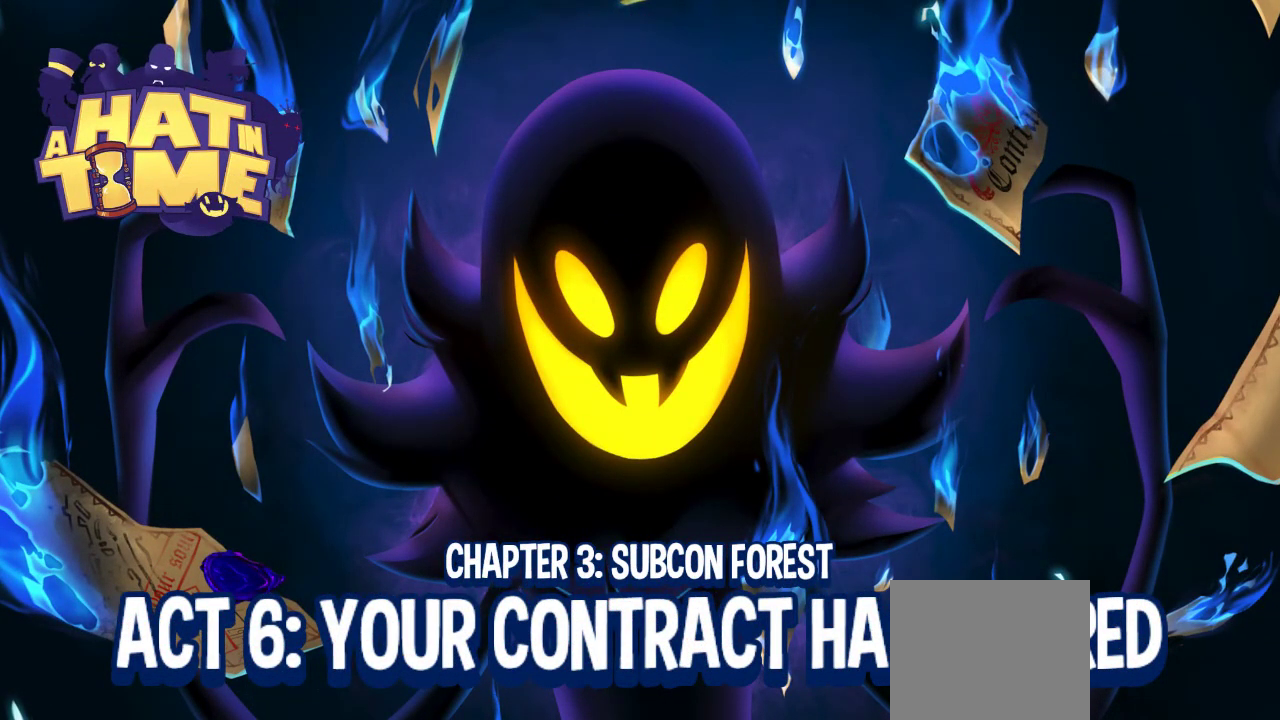
{"buttons": [], "left_stick": "center", "right_stick": "center", "events": []}
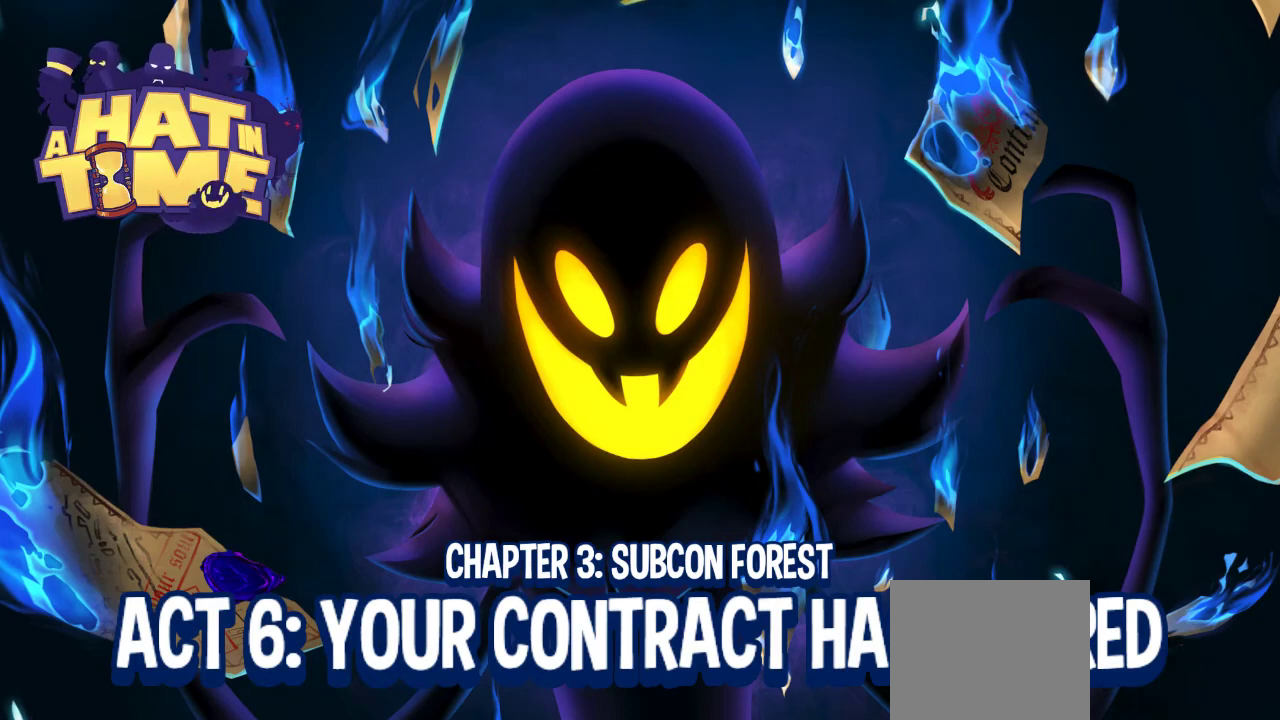
{"buttons": [], "left_stick": "center", "right_stick": "center", "events": []}
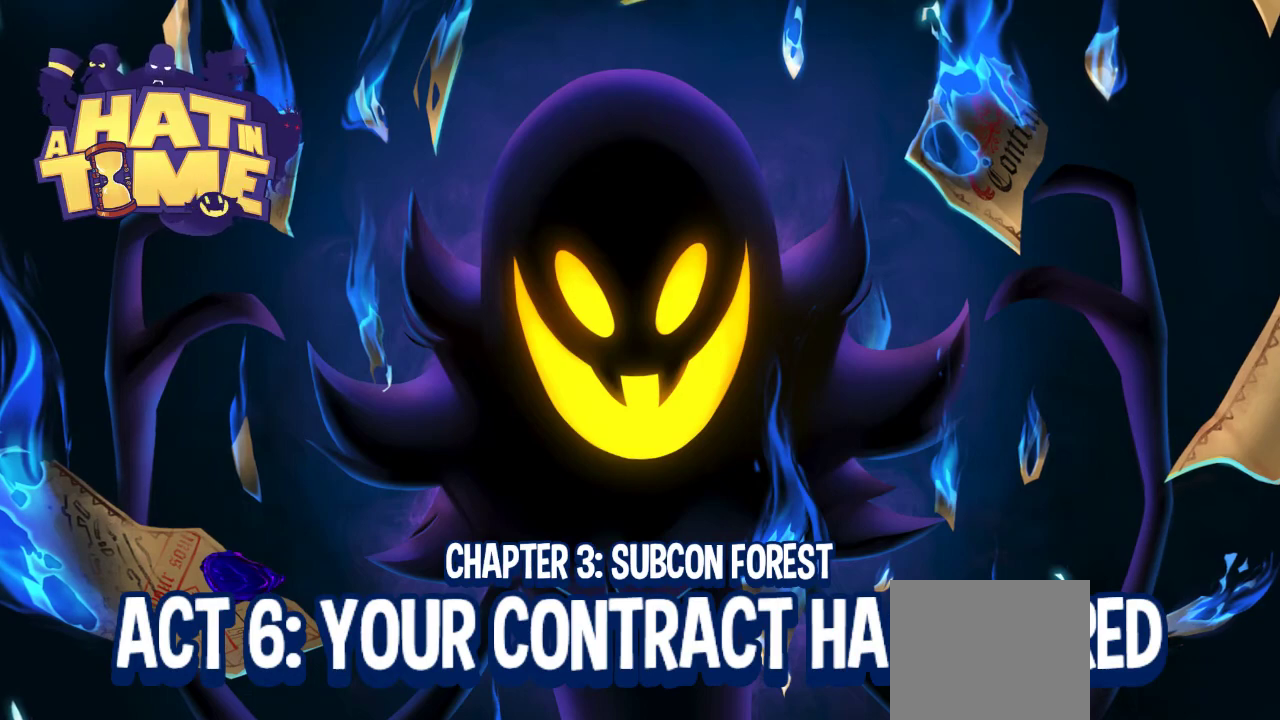
{"buttons": [], "left_stick": "center", "right_stick": "center", "events": []}
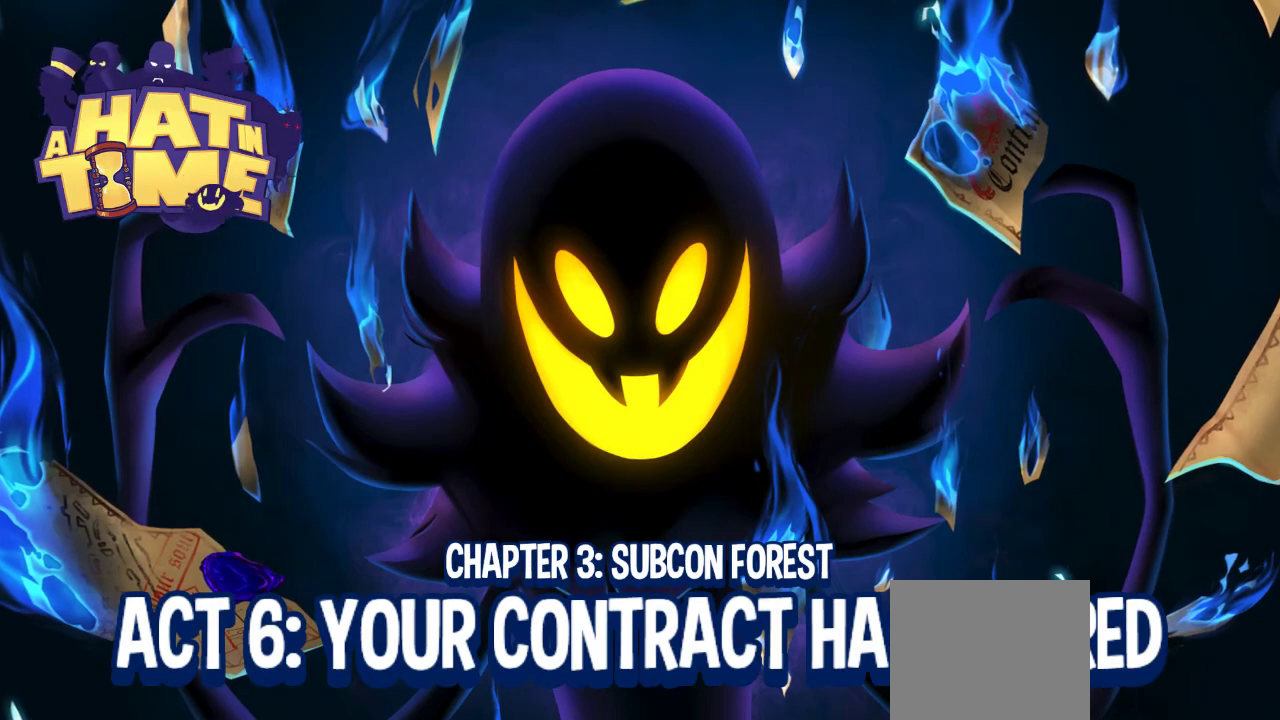
{"buttons": [], "left_stick": "up", "right_stick": "center", "events": [[67, "left_stick", "up"]]}
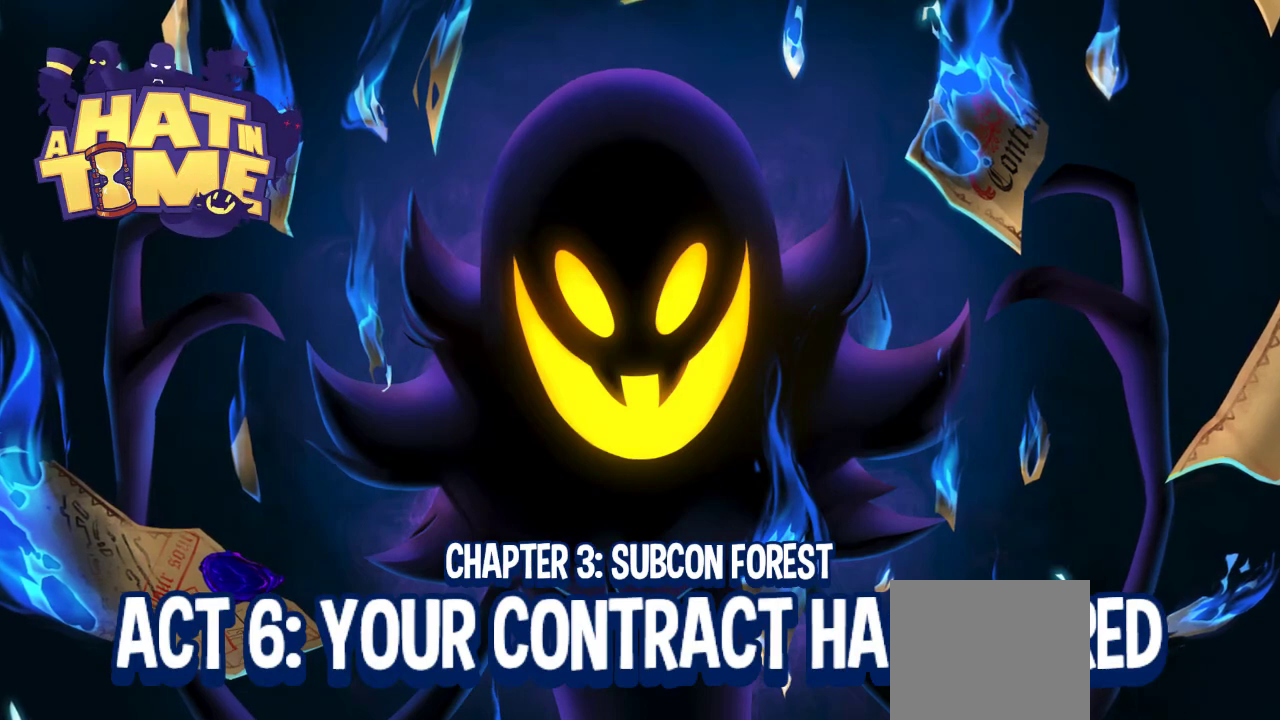
{"buttons": [], "left_stick": "up", "right_stick": "center", "events": [[17, "right_stick", "right"], [183, "right_stick", "center"]]}
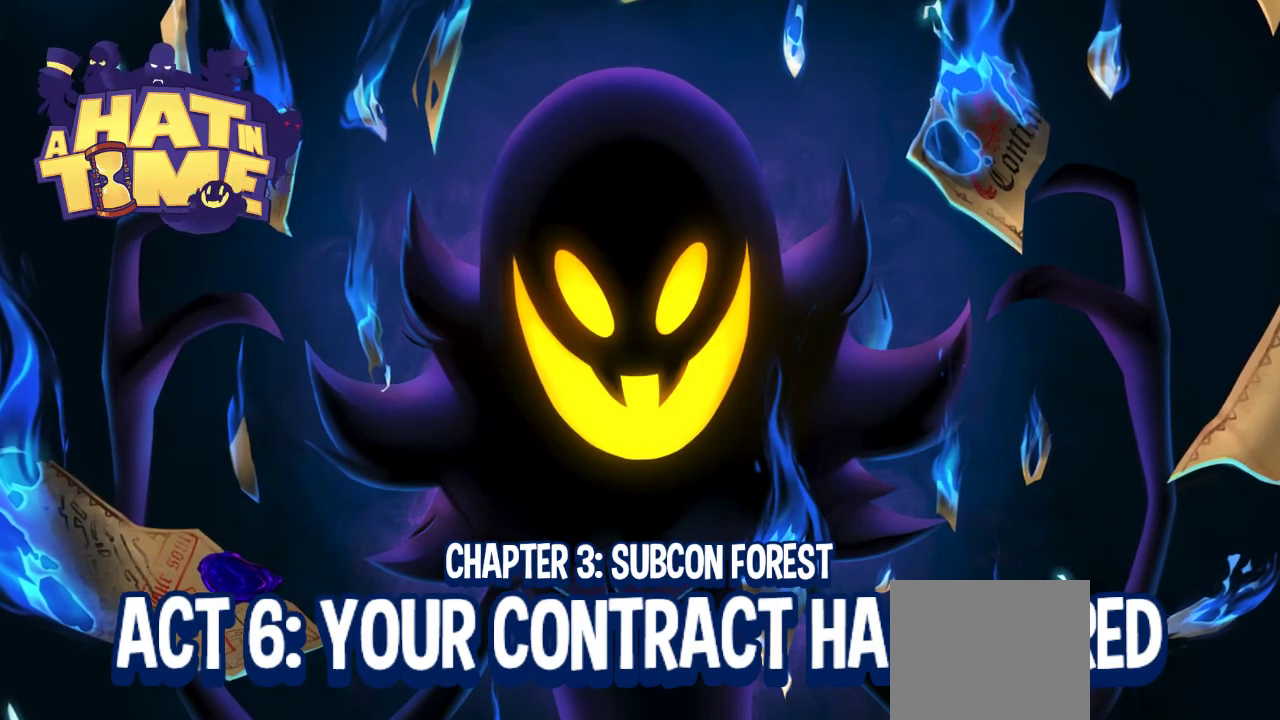
{"buttons": [], "left_stick": "up", "right_stick": "center", "events": []}
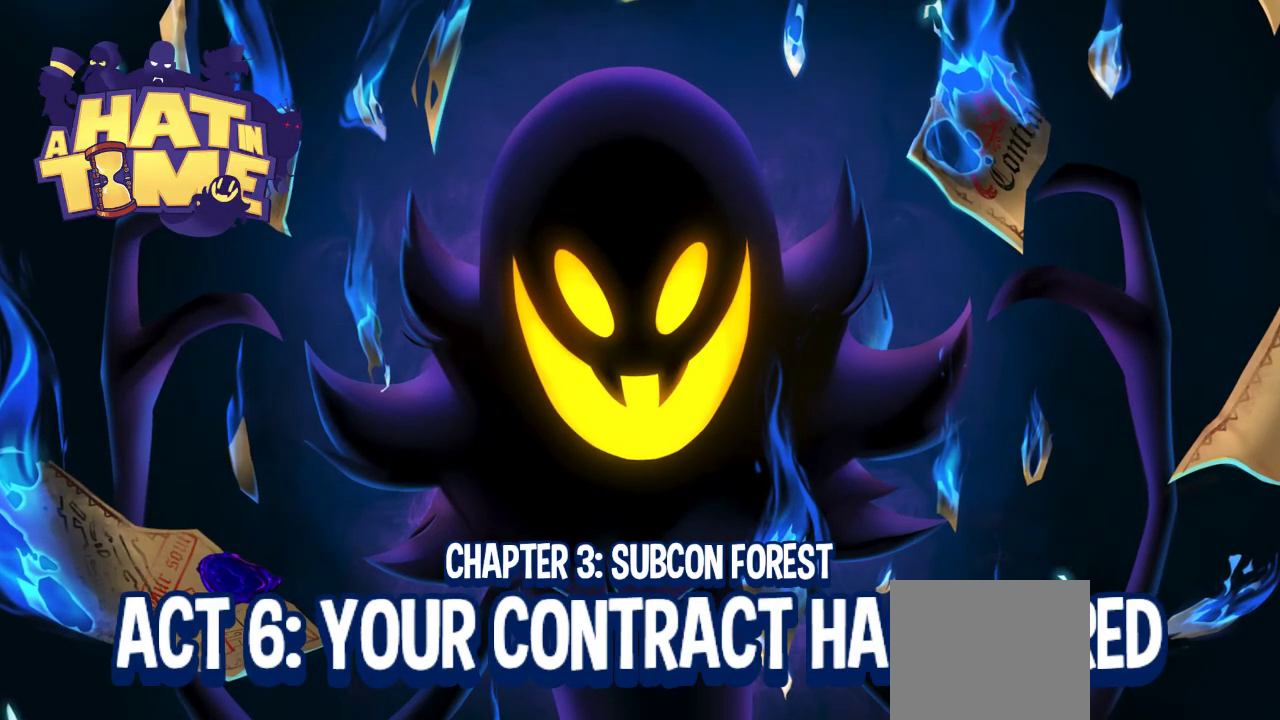
{"buttons": [], "left_stick": "up", "right_stick": "center", "events": []}
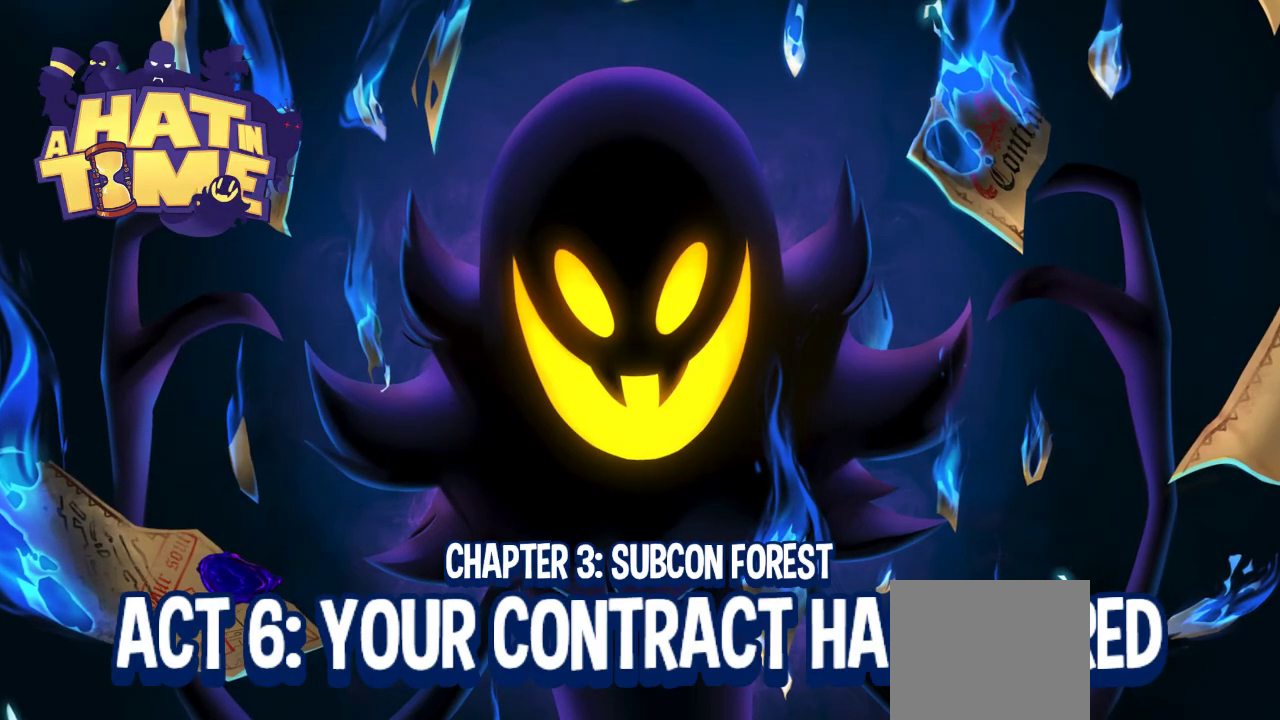
{"buttons": [], "left_stick": "up", "right_stick": "center", "events": []}
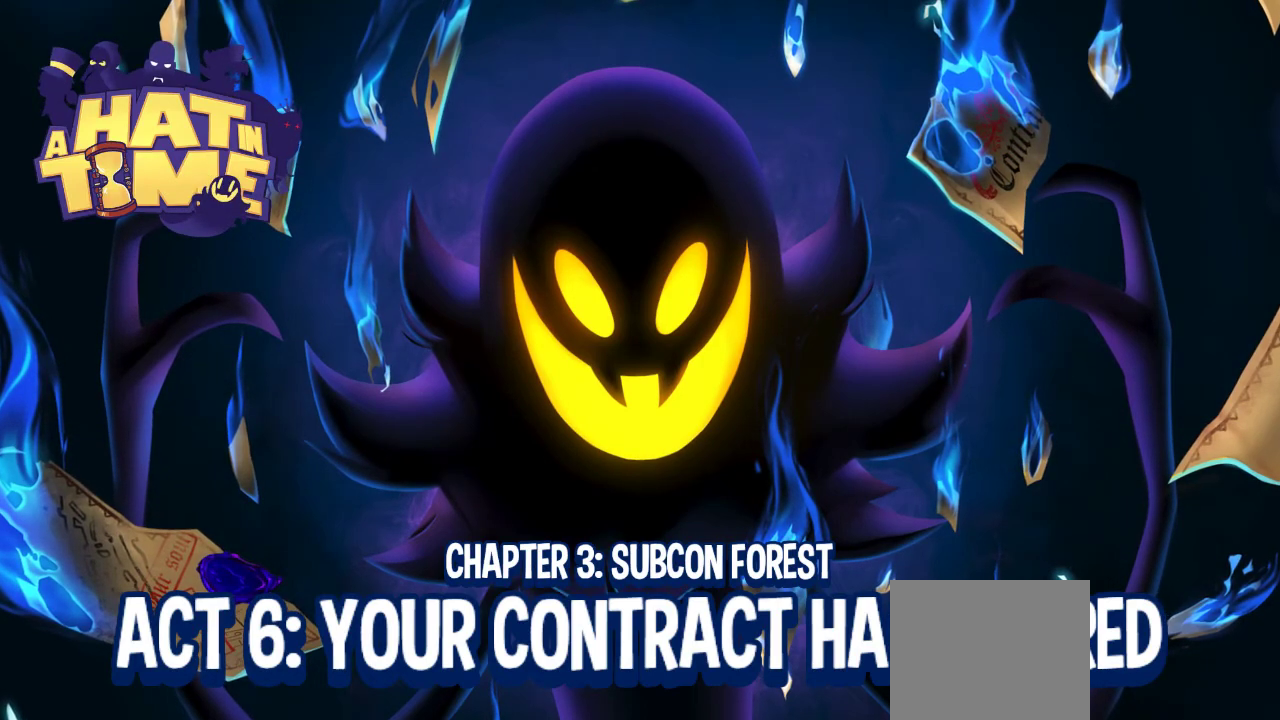
{"buttons": [], "left_stick": "up", "right_stick": "center", "events": []}
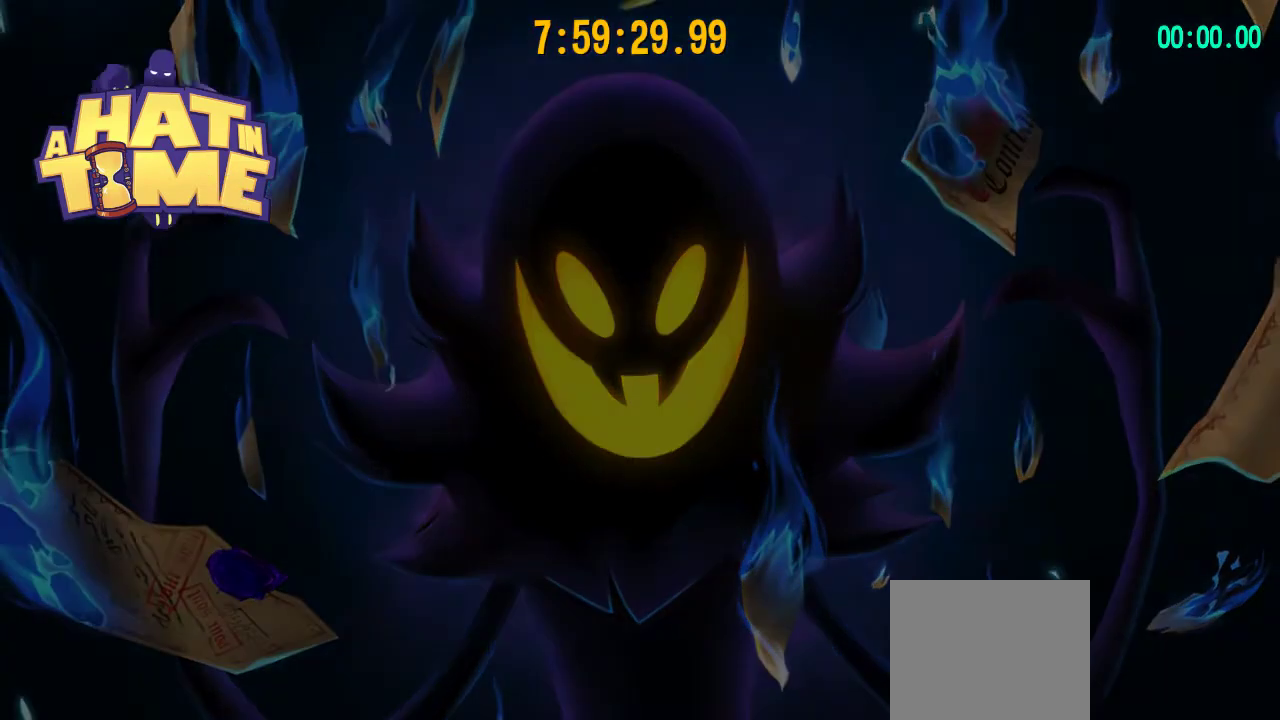
{"buttons": ["L2", "R2"], "left_stick": "up", "right_stick": "center", "events": [[467, "L2", "down"], [500, "R2", "down"]]}
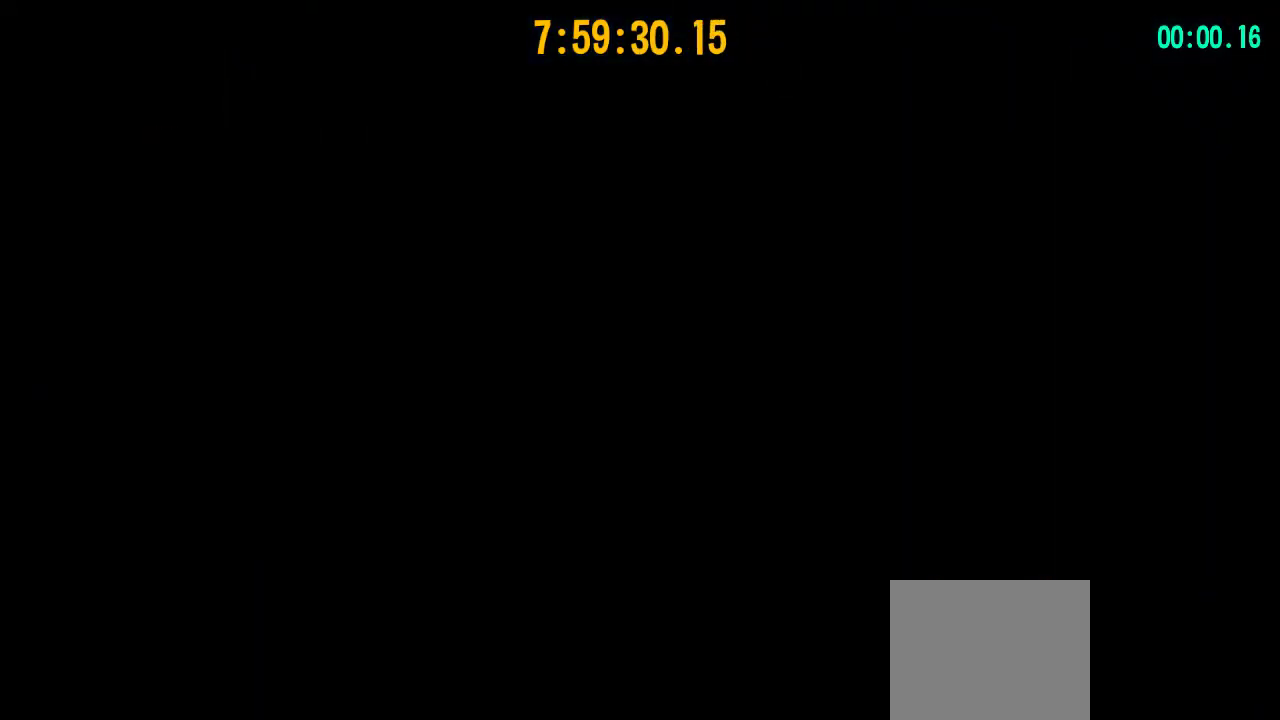
{"buttons": ["L2", "R2"], "left_stick": "up", "right_stick": "center", "events": []}